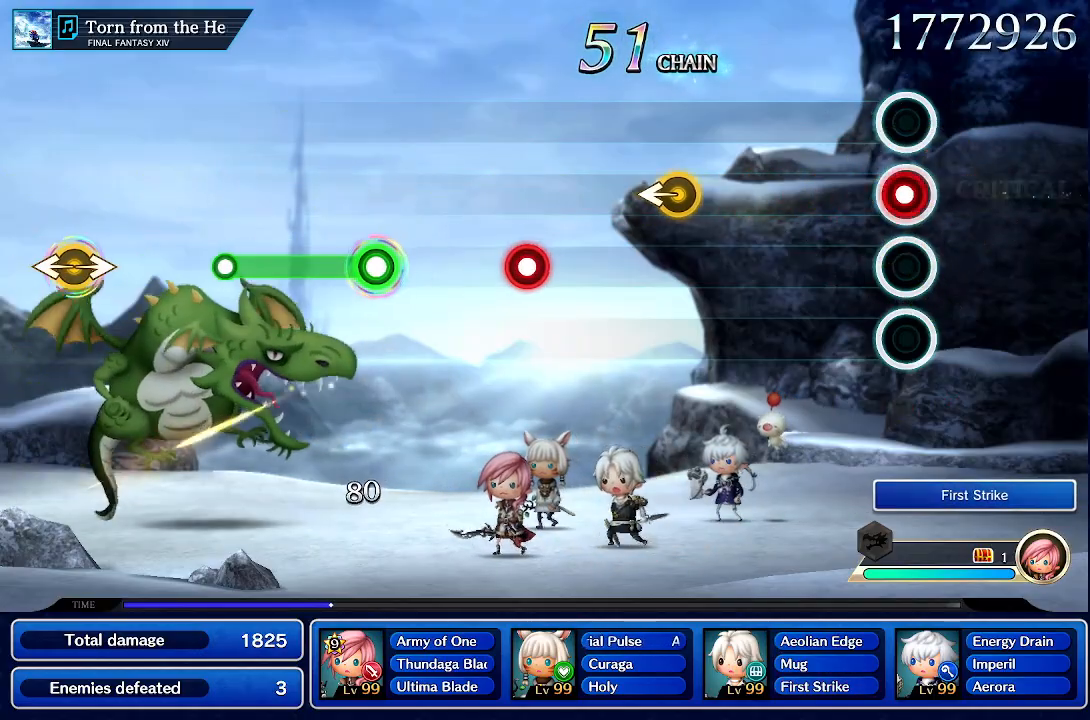
Gameplay with a controller (PlayStation layout); each line is a JSON object with the inputs held at the frame after it (dt_ms = milliseconds from this image to that frame). "events" lists button and stick changes between this image and that frame as [ms after this image, input, new state], when the widget could be followed in between. Not read: L3 R3 TRIANGLE right_stick.
{"dt_ms": 500, "buttons": [], "left_stick": "center", "events": [[67, "CROSS", "down"], [200, "CROSS", "up"]]}
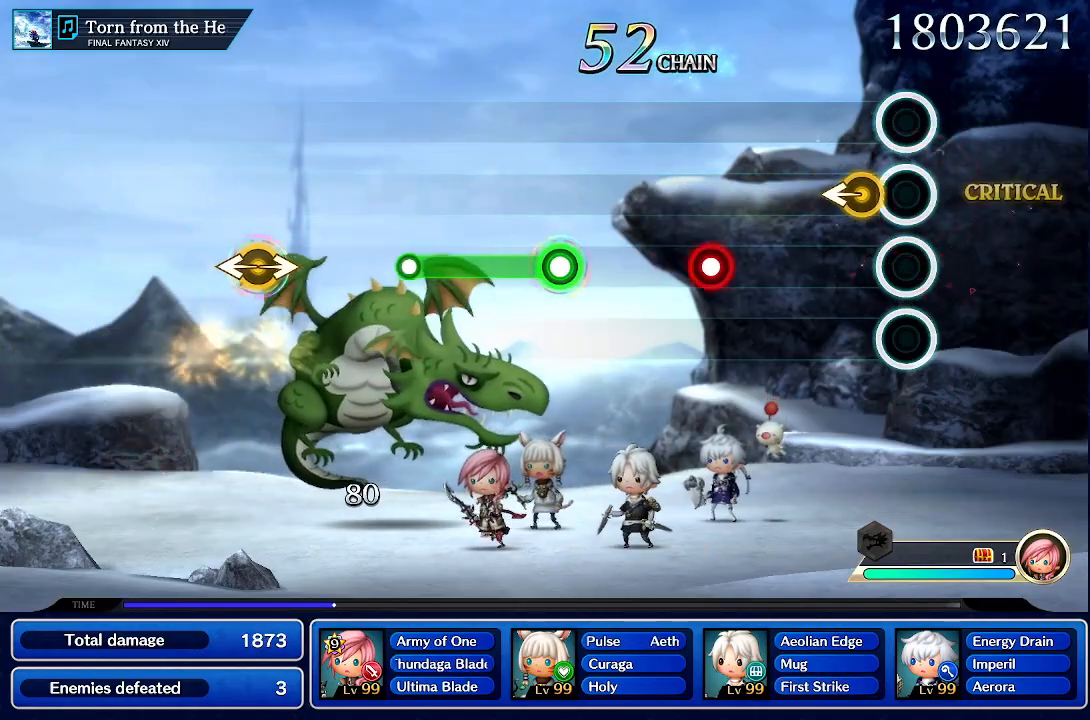
{"dt_ms": 500, "buttons": [], "left_stick": "center", "events": [[133, "left_stick", "left"], [333, "left_stick", "center"]]}
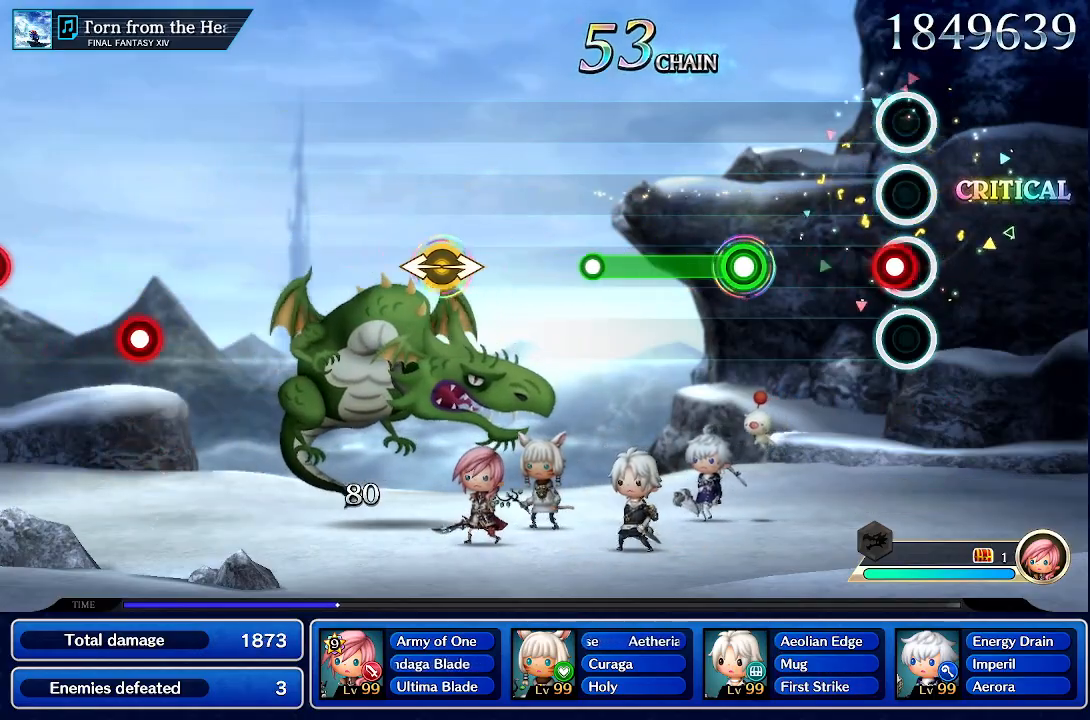
{"dt_ms": 500, "buttons": ["R1"], "left_stick": "center", "events": [[83, "CROSS", "down"], [267, "CROSS", "up"], [467, "R1", "down"]]}
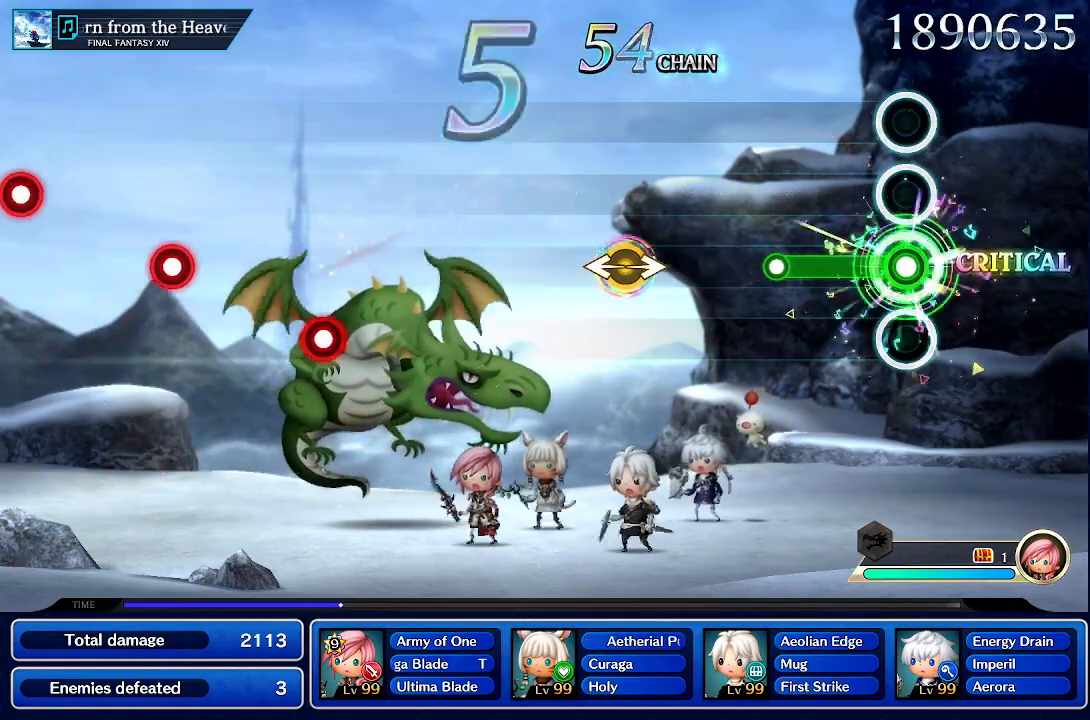
{"dt_ms": 500, "buttons": [], "left_stick": "center", "events": [[383, "R1", "up"]]}
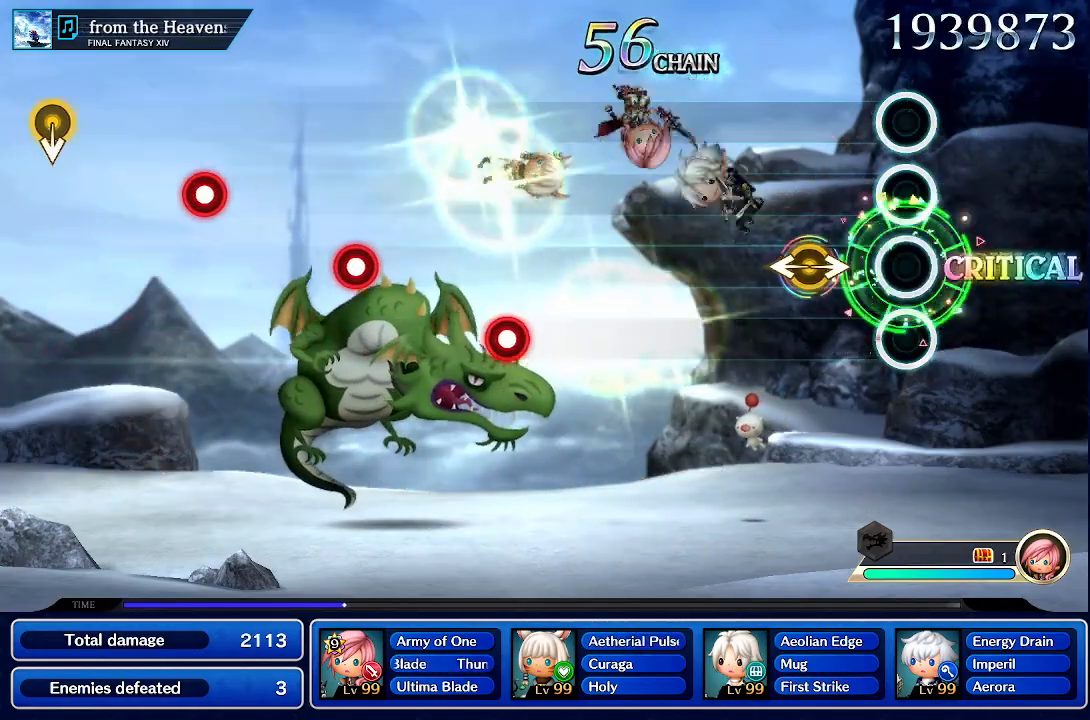
{"dt_ms": 500, "buttons": [], "left_stick": "center", "events": [[250, "left_stick", "left"], [467, "left_stick", "center"]]}
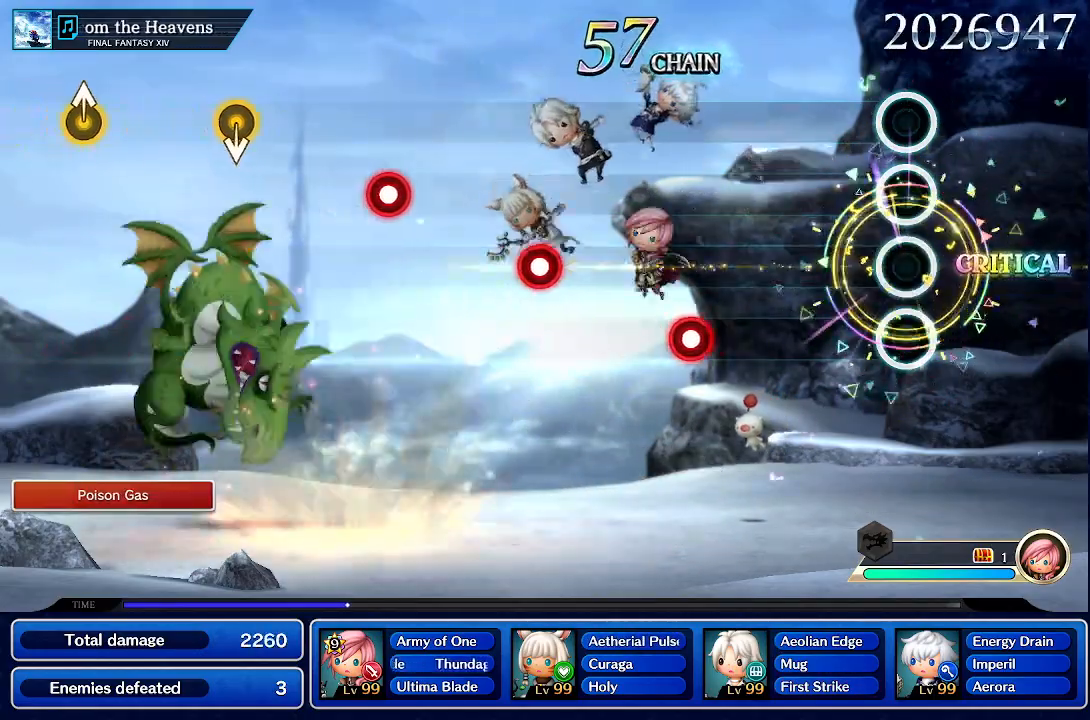
{"dt_ms": 500, "buttons": [], "left_stick": "center", "events": []}
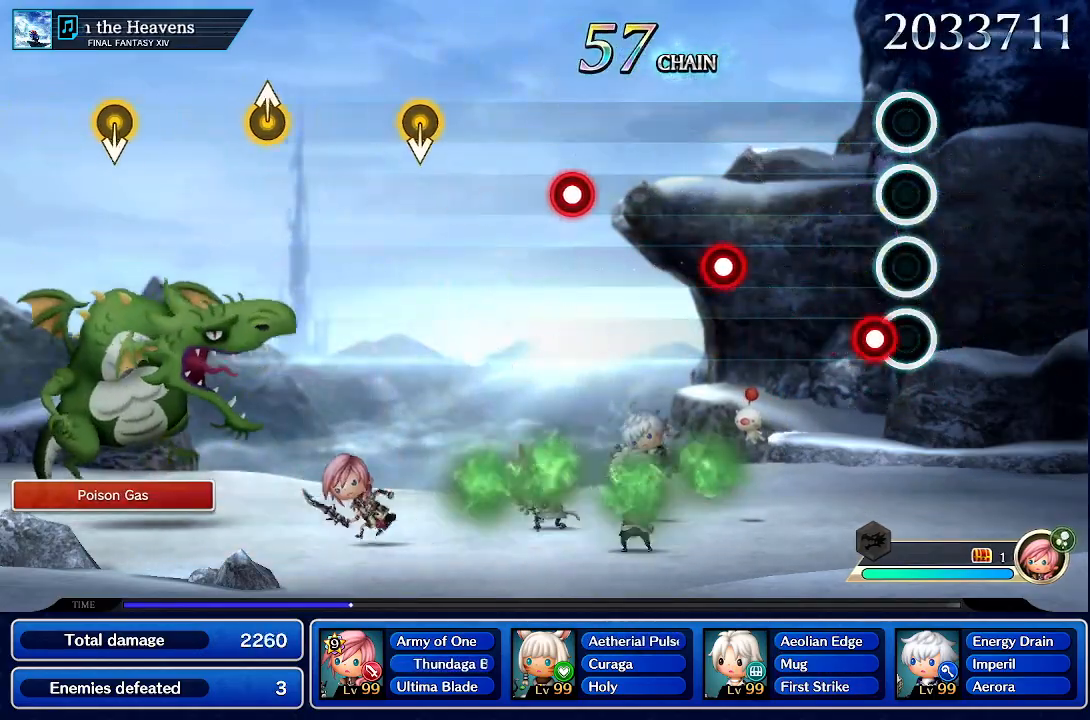
{"dt_ms": 500, "buttons": [], "left_stick": "center", "events": [[117, "CROSS", "down"], [283, "CROSS", "up"]]}
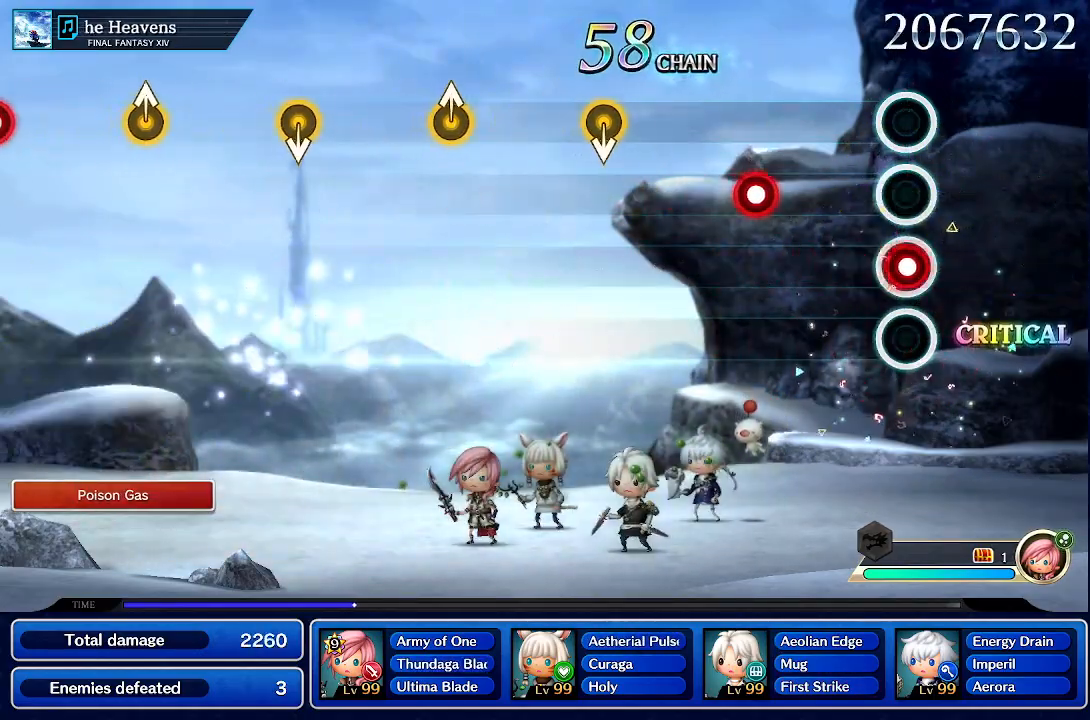
{"dt_ms": 500, "buttons": ["CROSS"], "left_stick": "center", "events": [[33, "CROSS", "down"], [183, "CROSS", "up"], [417, "CROSS", "down"]]}
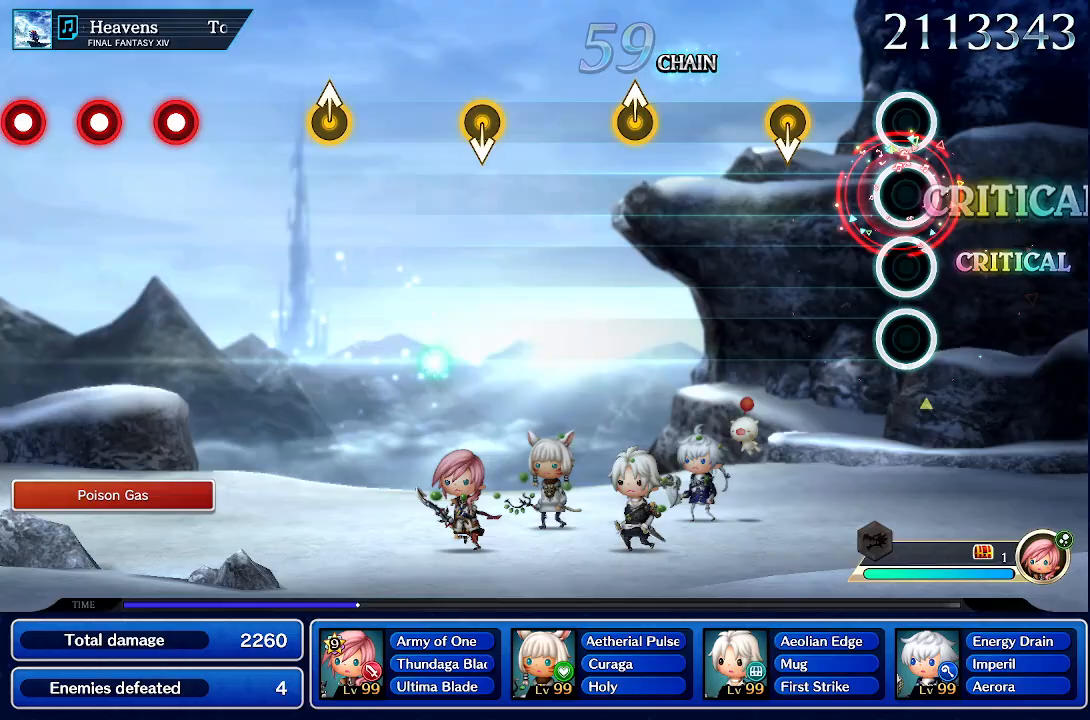
{"dt_ms": 1000, "buttons": [], "left_stick": "center"}
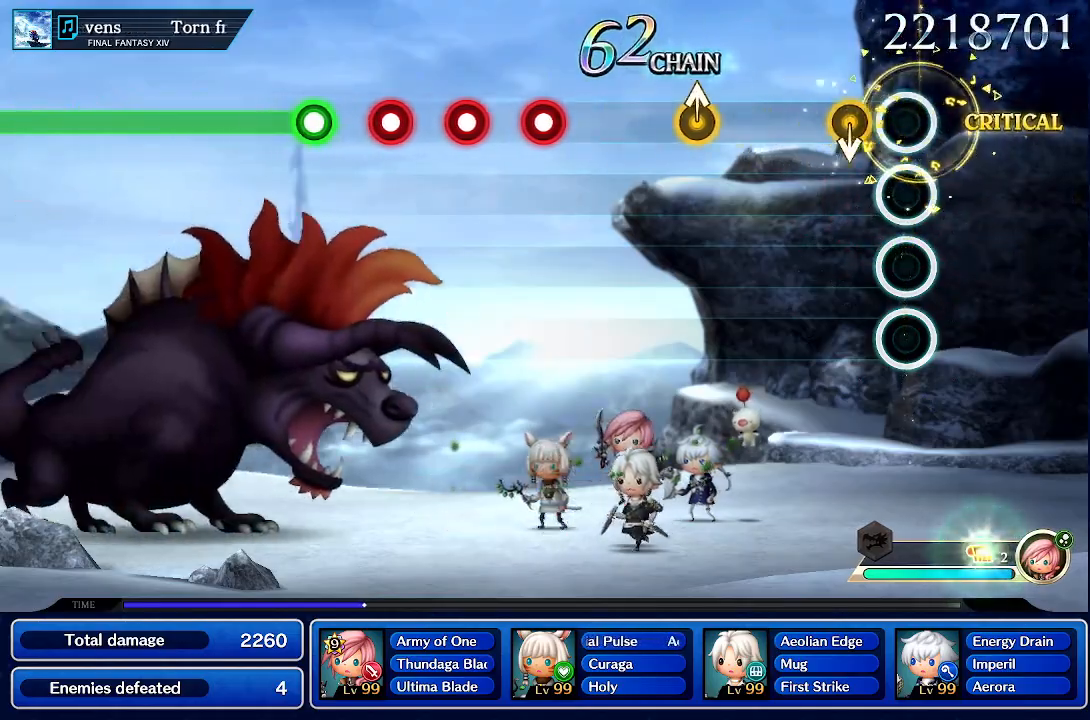
{"dt_ms": 500, "buttons": [], "left_stick": "center"}
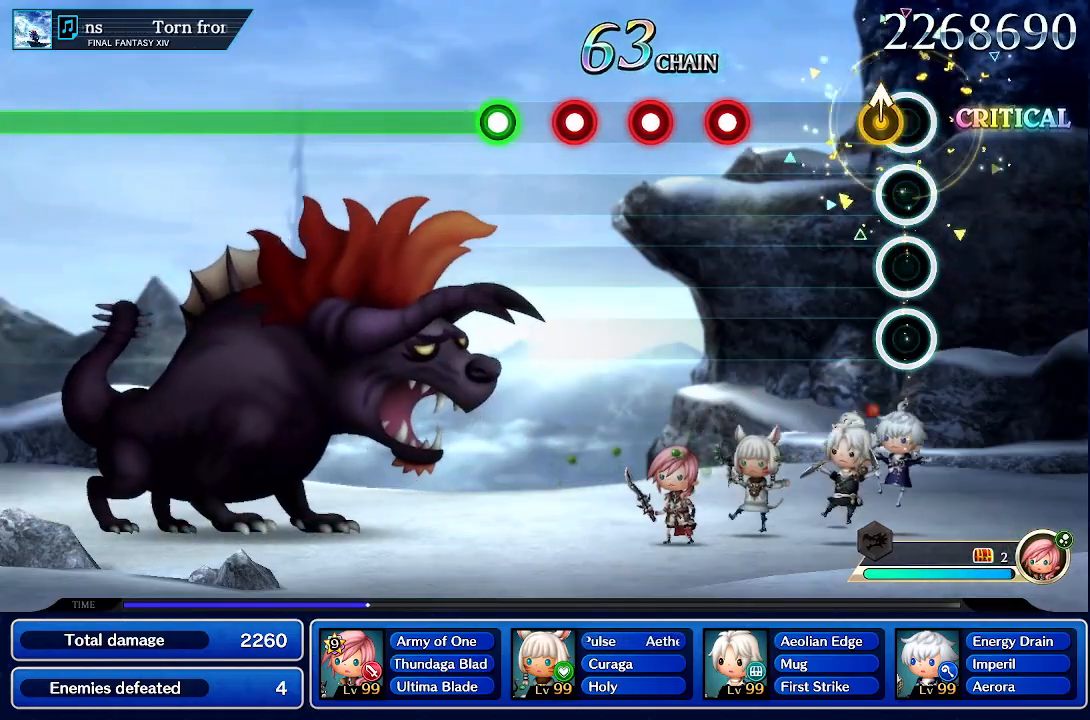
{"dt_ms": 500, "buttons": [], "left_stick": "center", "events": [[83, "left_stick", "up"], [267, "left_stick", "center"]]}
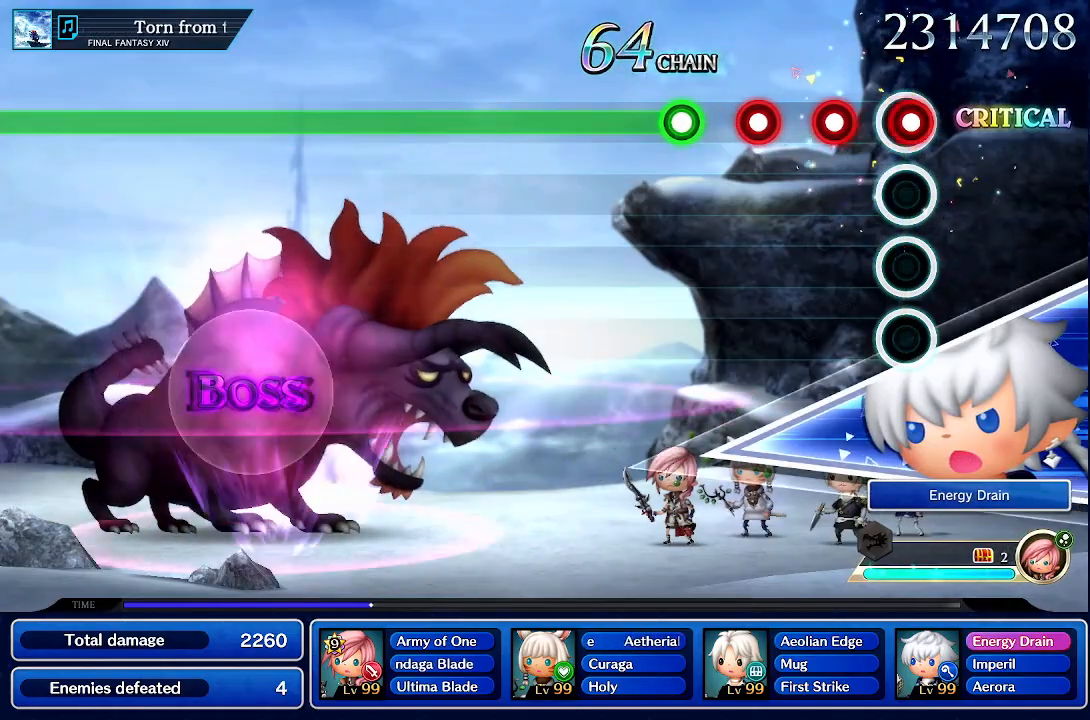
{"dt_ms": 500, "buttons": ["CROSS"], "left_stick": "center", "events": [[17, "CROSS", "down"], [333, "CROSS", "up"], [433, "CROSS", "down"]]}
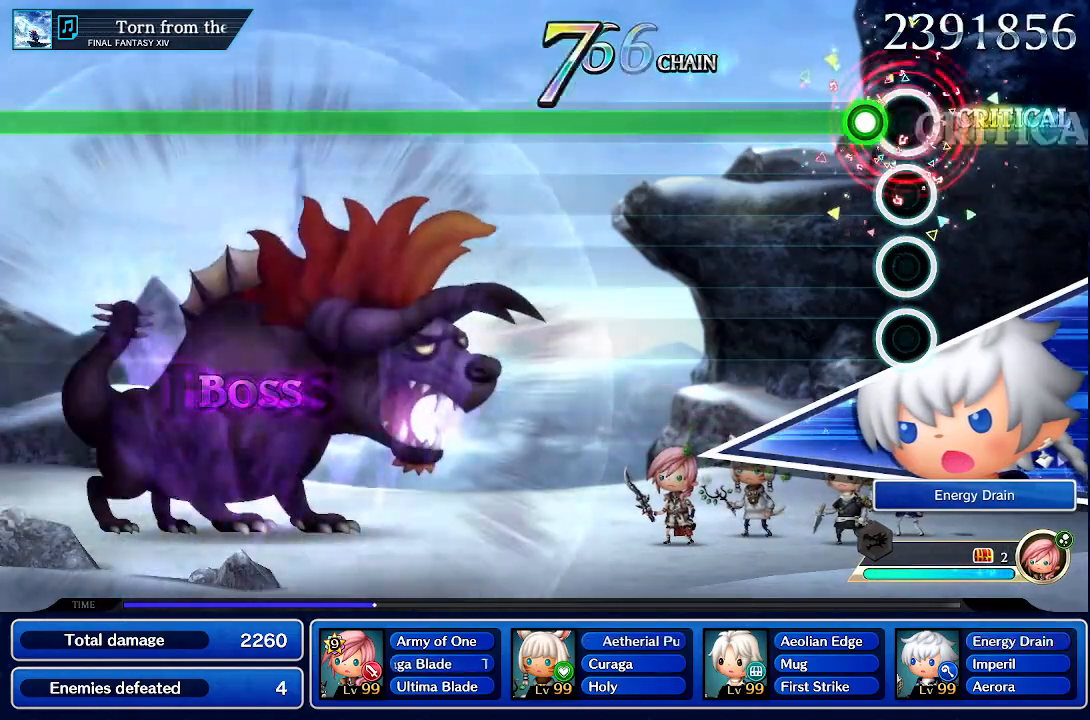
{"dt_ms": 500, "buttons": ["R1"], "left_stick": "center", "events": [[17, "CROSS", "up"], [100, "R1", "down"]]}
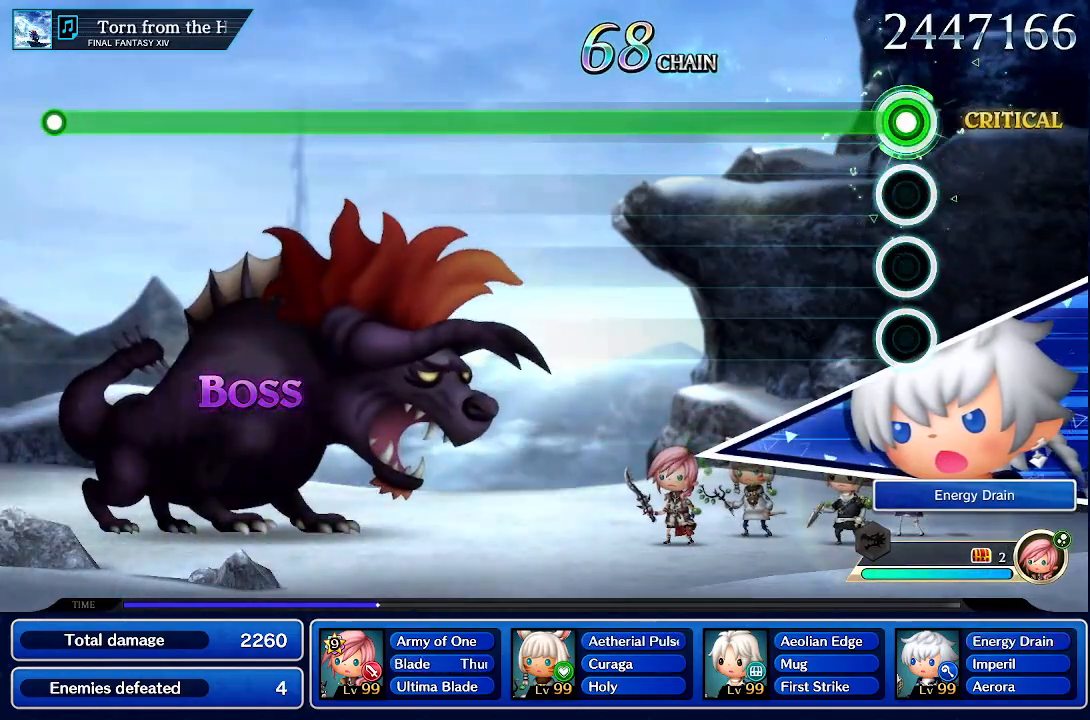
{"dt_ms": 500, "buttons": ["R1"], "left_stick": "center", "events": []}
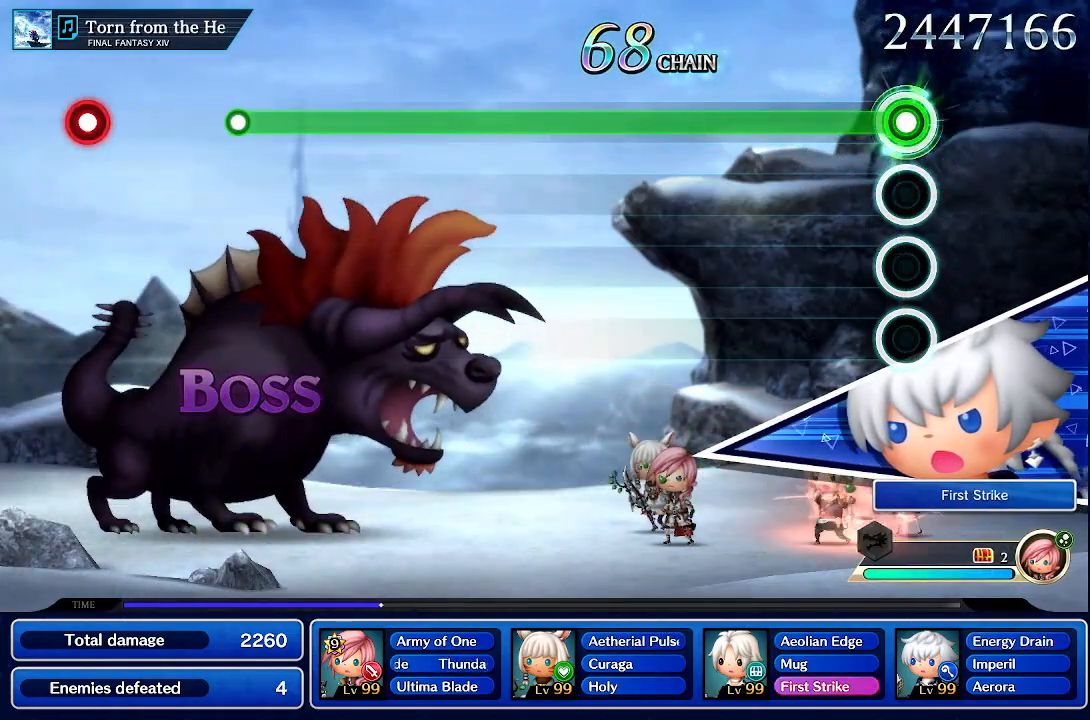
{"dt_ms": 500, "buttons": ["R1"], "left_stick": "center", "events": []}
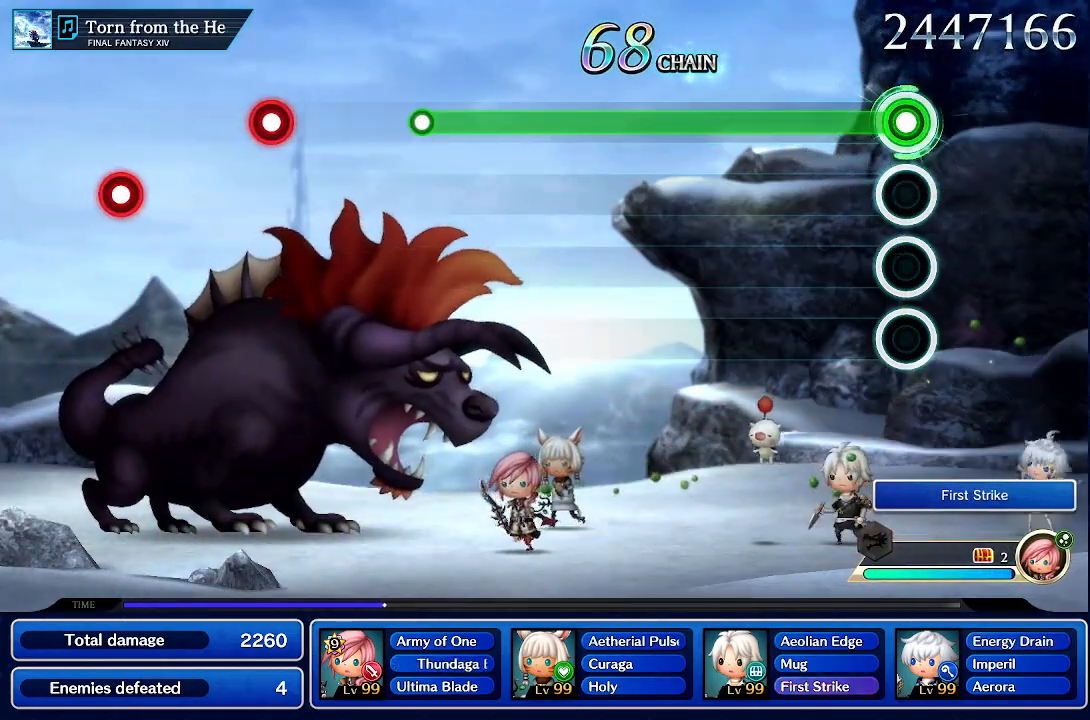
{"dt_ms": 500, "buttons": ["R1"], "left_stick": "center", "events": []}
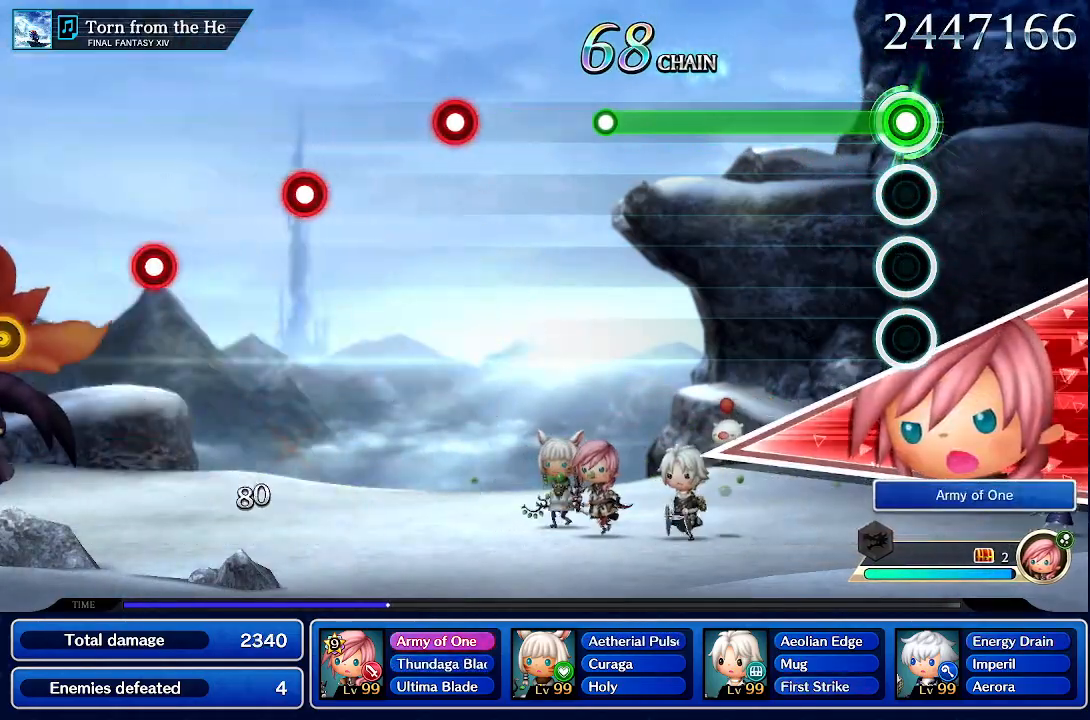
{"dt_ms": 500, "buttons": ["R1"], "left_stick": "center", "events": []}
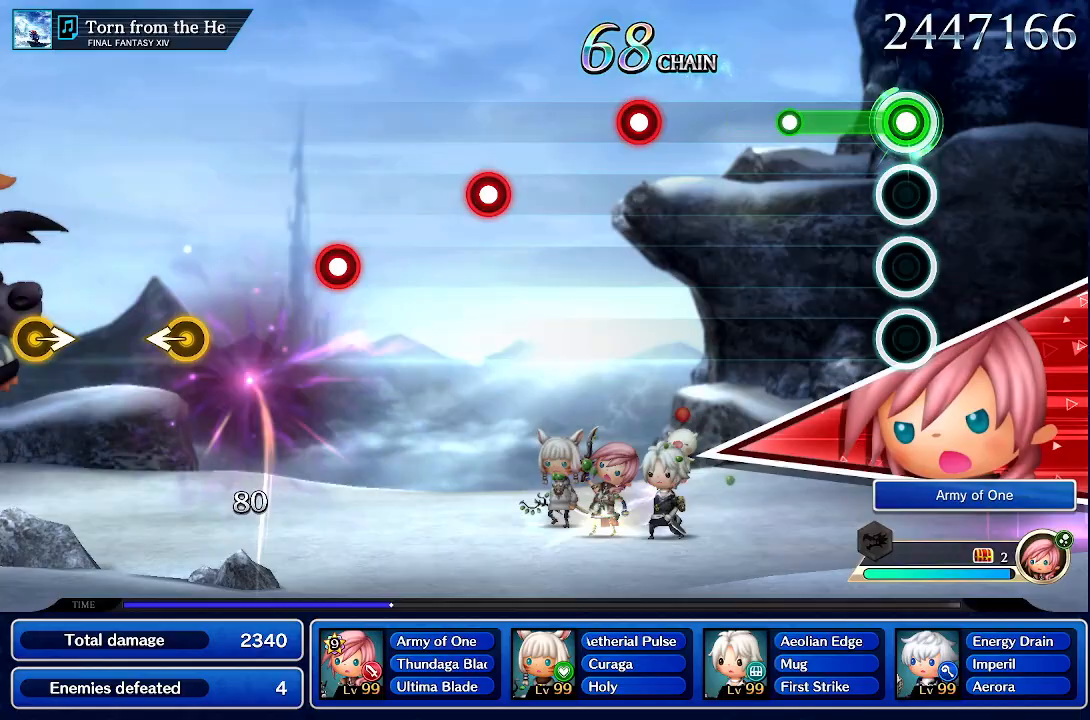
{"dt_ms": 500, "buttons": [], "left_stick": "center", "events": [[383, "R1", "up"]]}
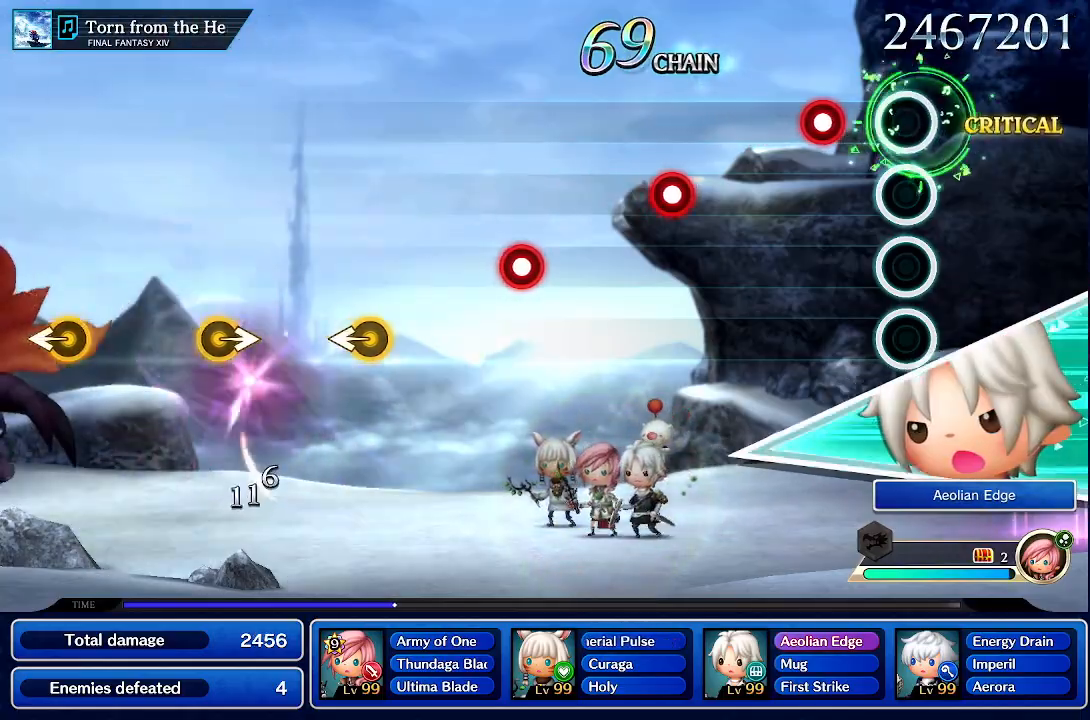
{"dt_ms": 500, "buttons": [], "left_stick": "center", "events": [[267, "CROSS", "down"], [433, "CROSS", "up"]]}
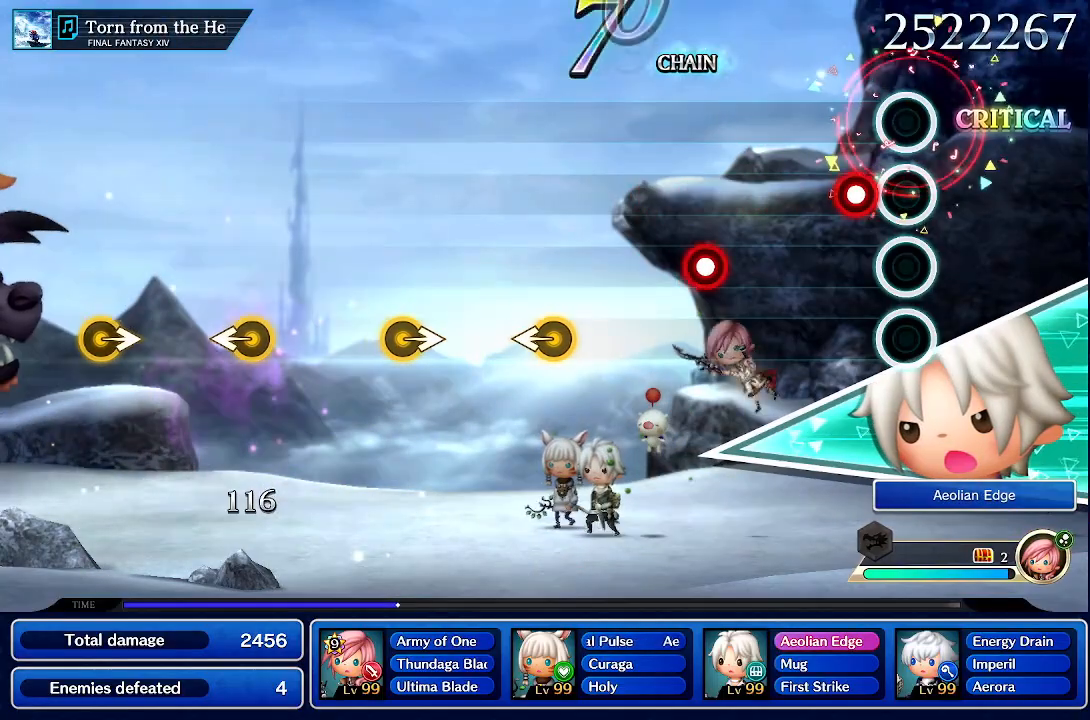
{"dt_ms": 500, "buttons": [], "left_stick": "center", "events": [[183, "CROSS", "down"], [350, "CROSS", "up"]]}
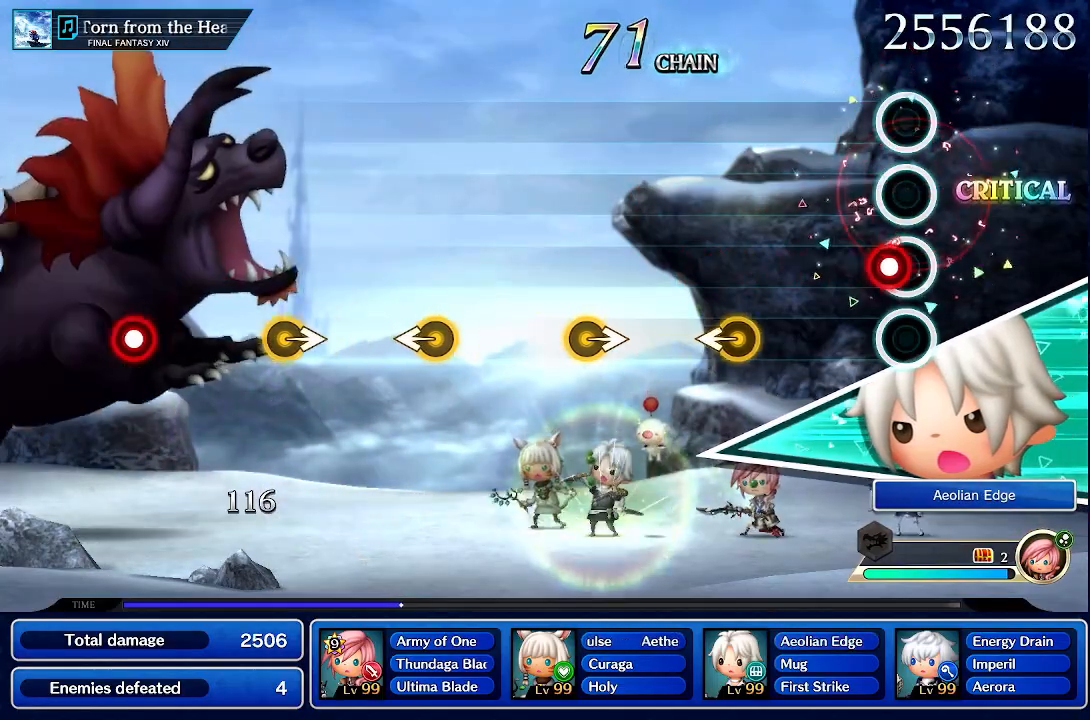
{"dt_ms": 500, "buttons": [], "left_stick": "left", "events": [[83, "CROSS", "down"], [267, "CROSS", "up"], [500, "left_stick", "left"]]}
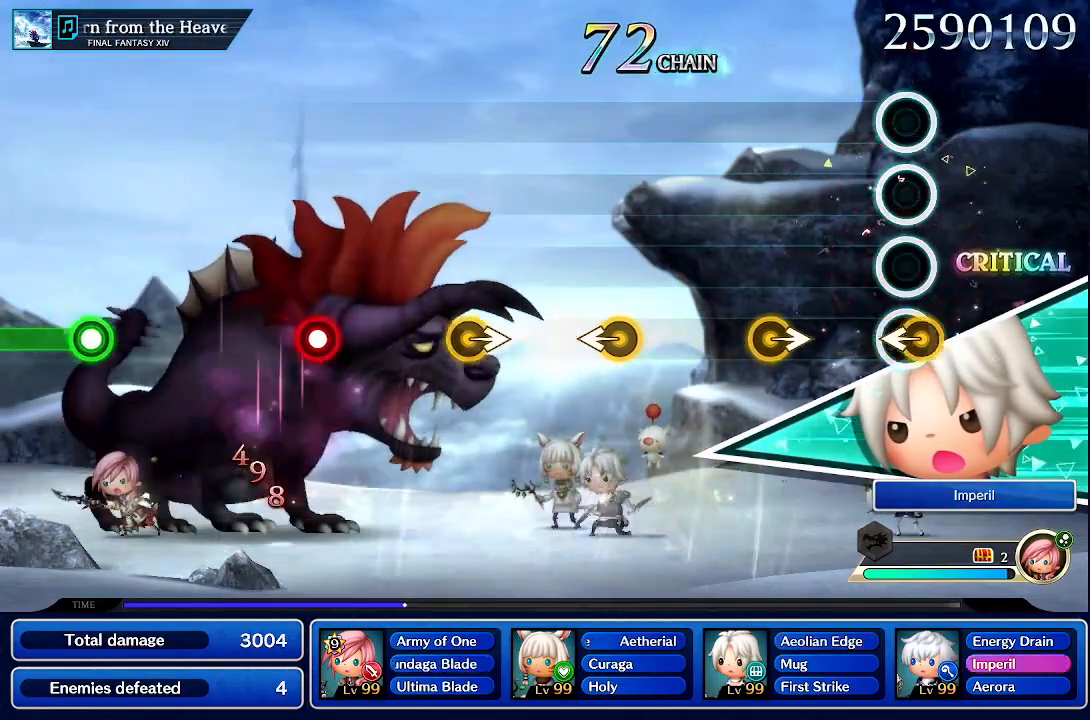
{"dt_ms": 500, "buttons": [], "left_stick": "right", "events": [[217, "left_stick", "center"], [433, "left_stick", "right"]]}
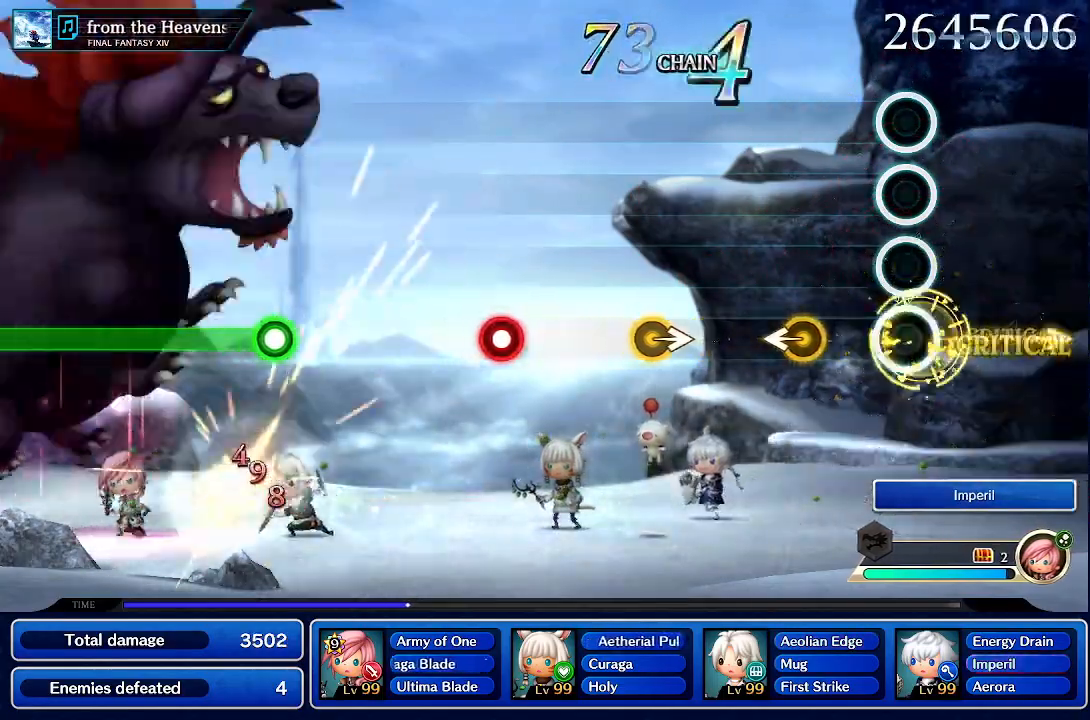
{"dt_ms": 500, "buttons": [], "left_stick": "left", "events": [[117, "left_stick", "center"], [350, "left_stick", "left"]]}
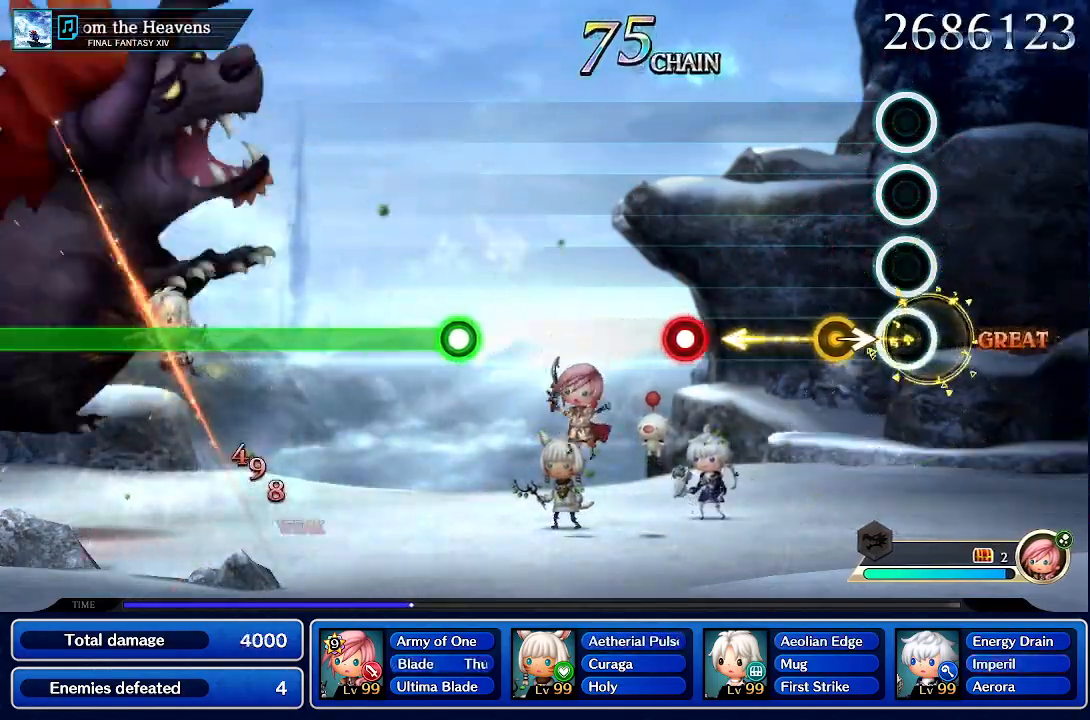
{"dt_ms": 500, "buttons": [], "left_stick": "center", "events": [[50, "left_stick", "center"], [250, "left_stick", "right"], [433, "left_stick", "center"]]}
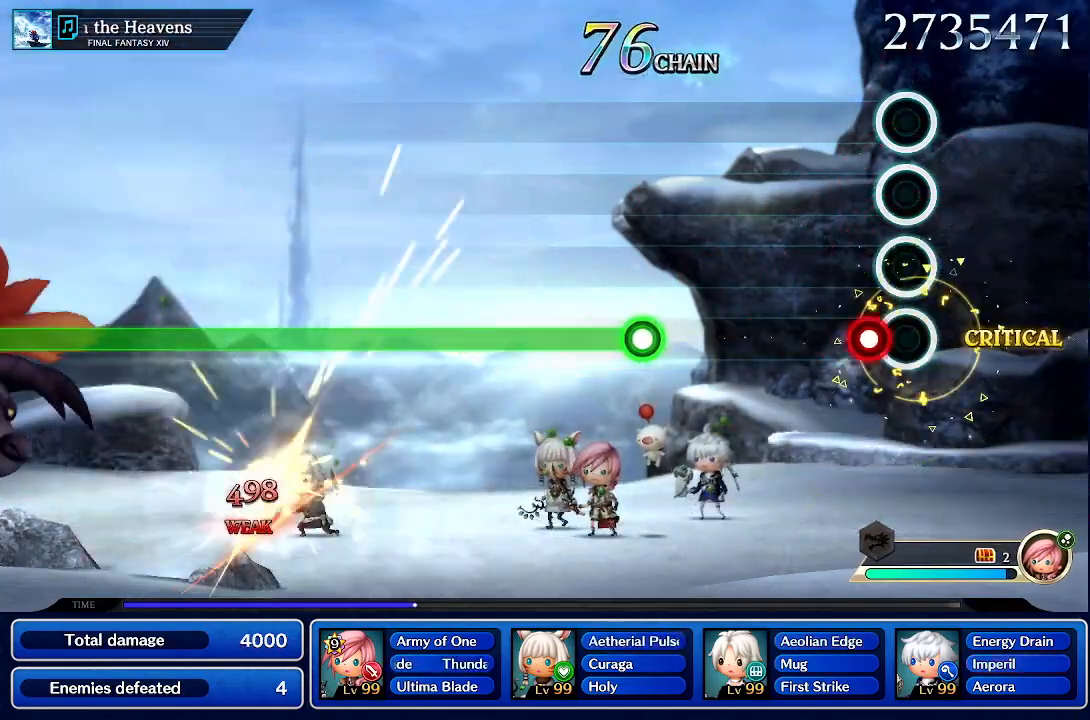
{"dt_ms": 500, "buttons": [], "left_stick": "center", "events": [[150, "CROSS", "down"], [333, "CROSS", "up"]]}
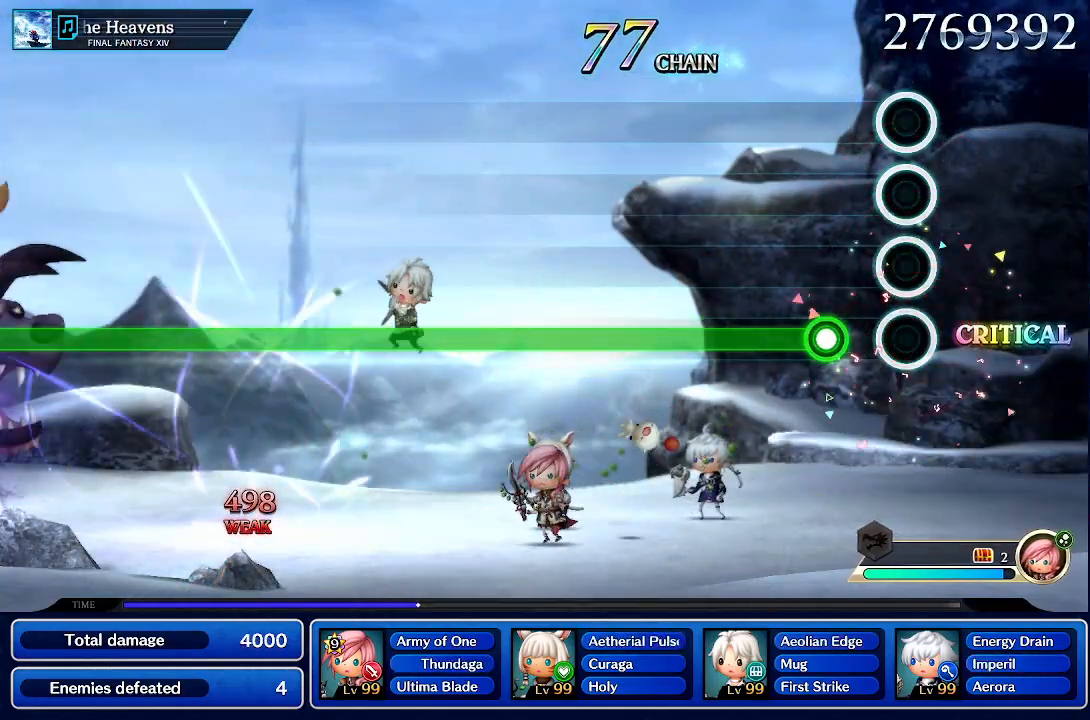
{"dt_ms": 500, "buttons": ["R1"], "left_stick": "center", "events": [[233, "R1", "down"]]}
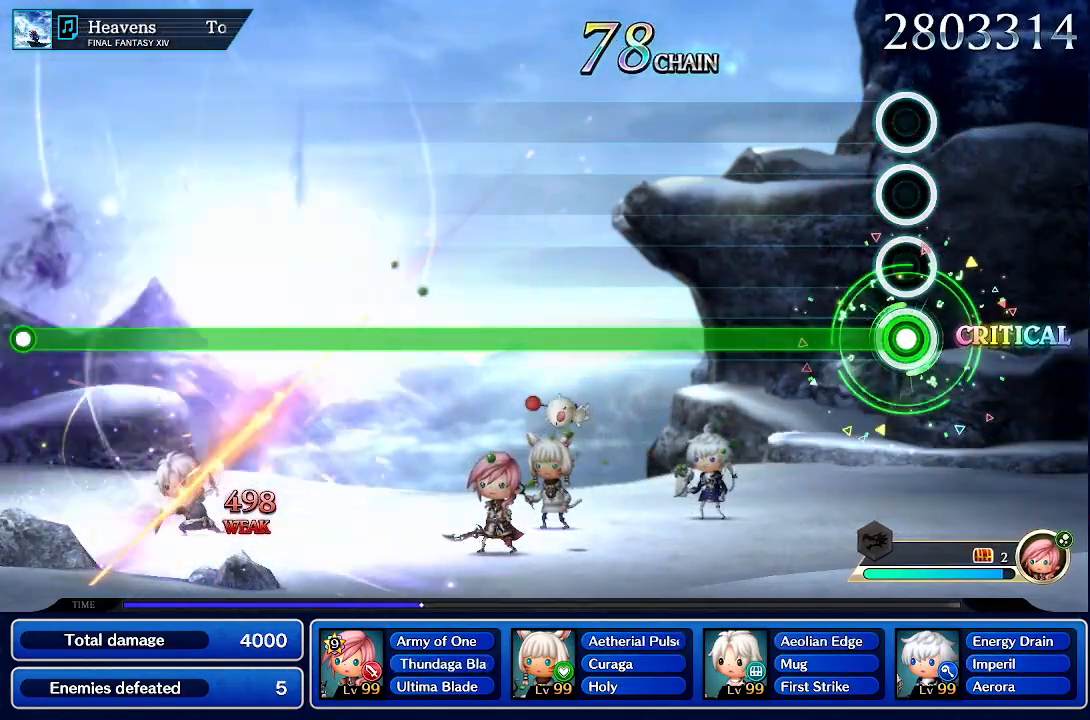
{"dt_ms": 500, "buttons": ["R1"], "left_stick": "center", "events": []}
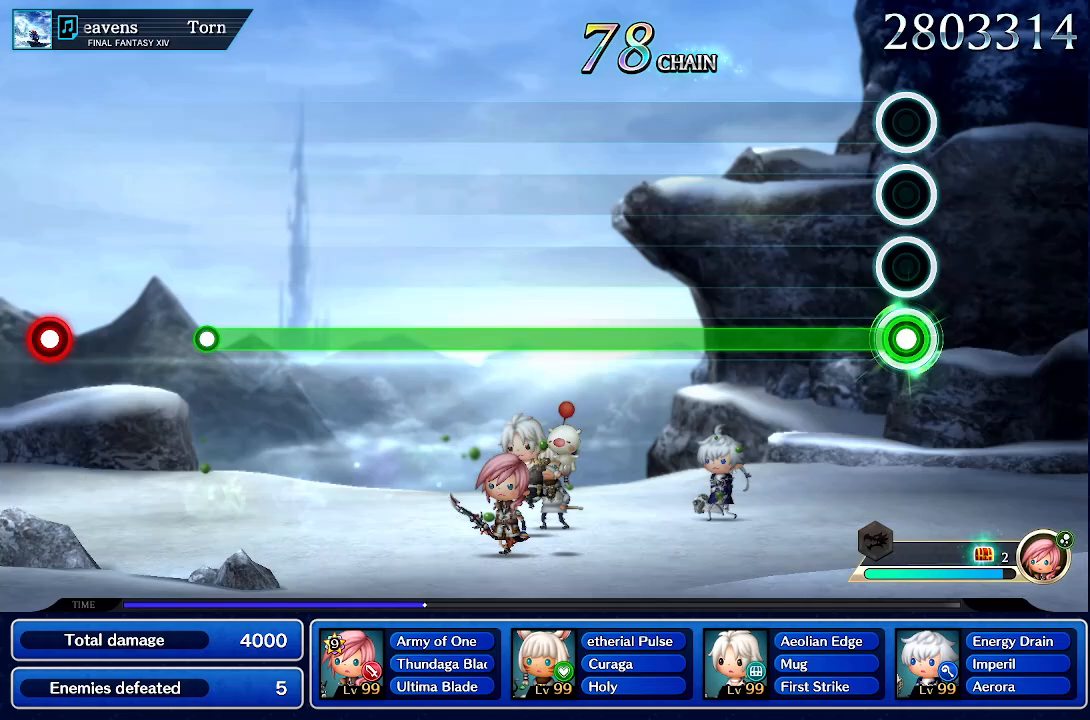
{"dt_ms": 500, "buttons": ["R1"], "left_stick": "center", "events": []}